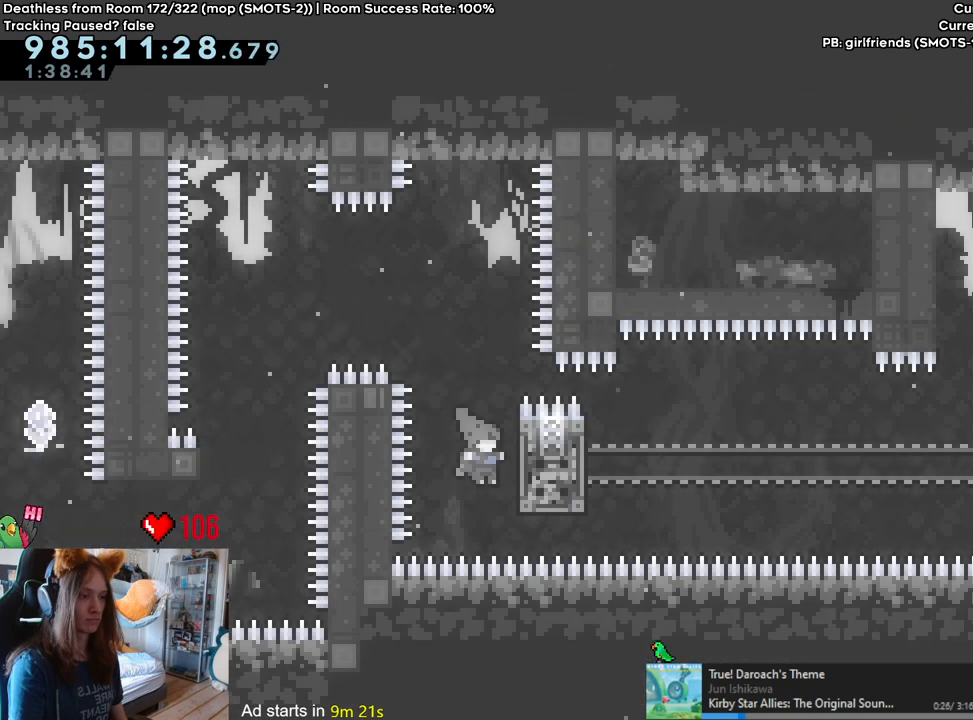
Gameplay with a controller (Nintendo layout); each line is a JSON object with the inputs held at the frame after it (dt_ms = milliseconds from this image to that frame). "events" lists button and stick changes between this image and that frame as [ms after this image, input, new state], when the widget could be followed in between. Not read: DPAD_DOWN DPAD_LEFT DPAD_RIGHT HOME L3 R1 R2 R3.
{"dt_ms": 500, "buttons": ["B"], "left_stick": "right", "right_stick": "center", "events": [[17, "left_stick", "center"], [33, "B", "down"], [283, "left_stick", "right"]]}
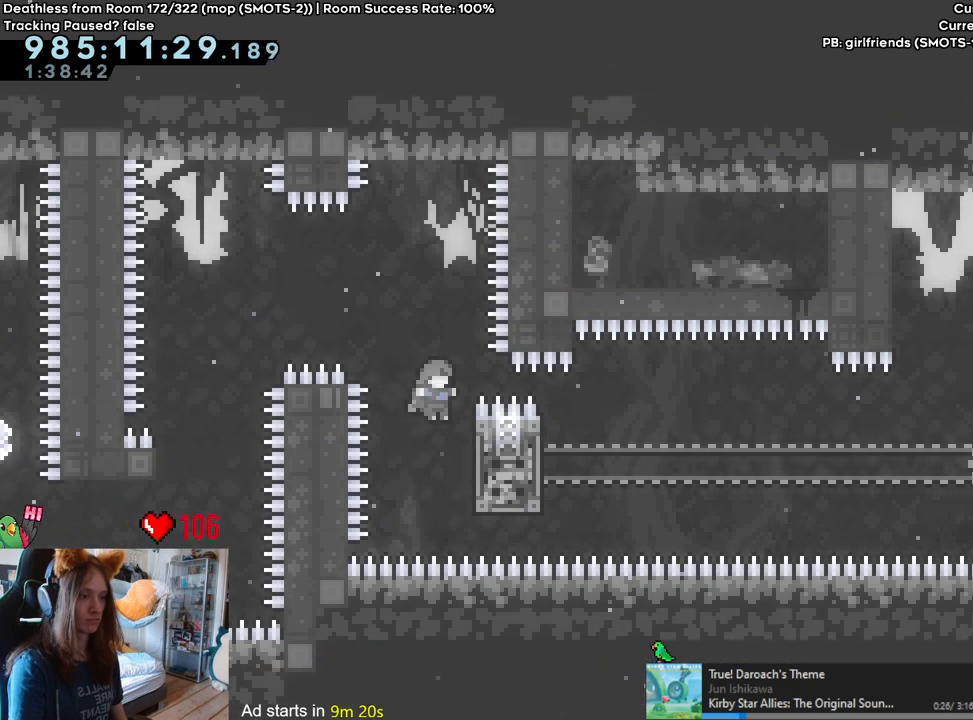
{"dt_ms": 500, "buttons": [], "left_stick": "right", "right_stick": "center", "events": [[83, "left_stick", "up"], [300, "B", "up"], [367, "left_stick", "right"]]}
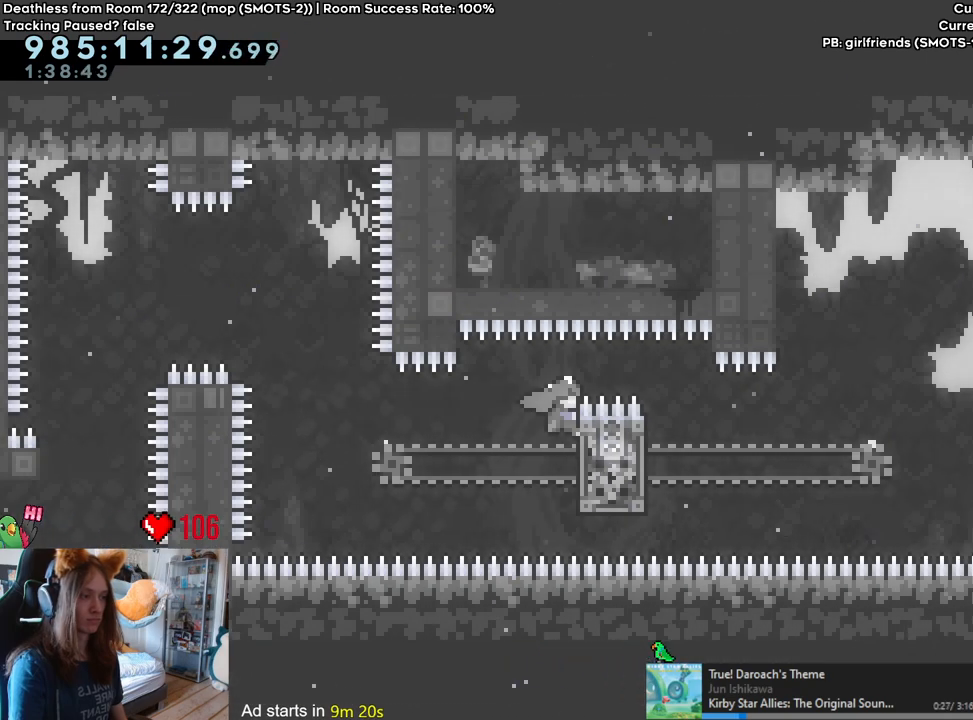
{"dt_ms": 500, "buttons": ["B"], "left_stick": "right", "right_stick": "center", "events": [[200, "B", "down"]]}
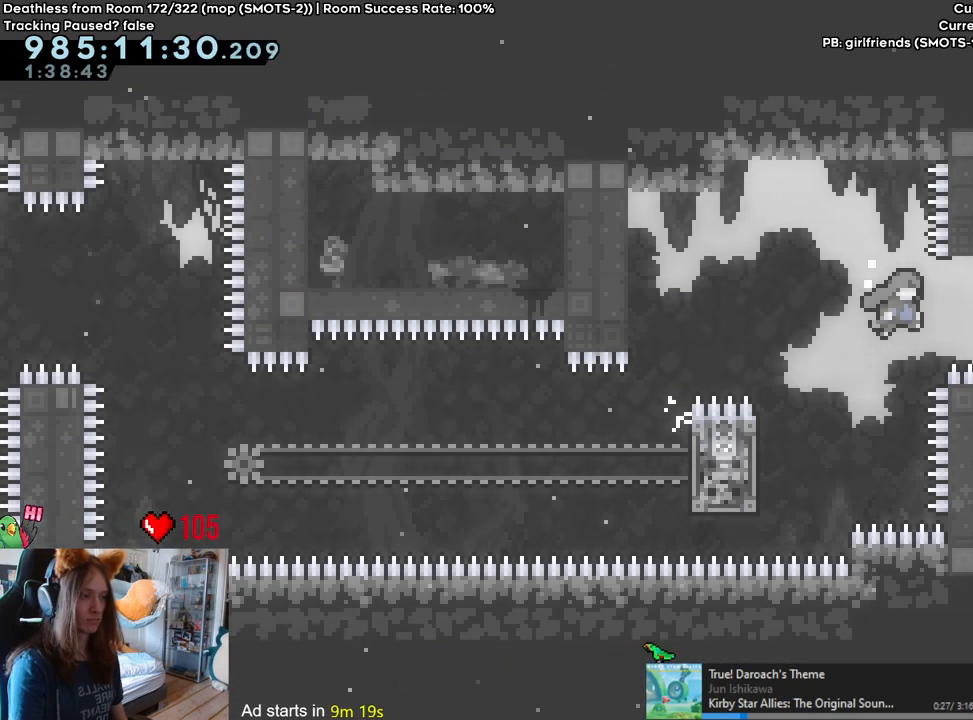
{"dt_ms": 500, "buttons": ["B"], "left_stick": "right", "right_stick": "center", "events": [[183, "B", "up"], [250, "B", "down"]]}
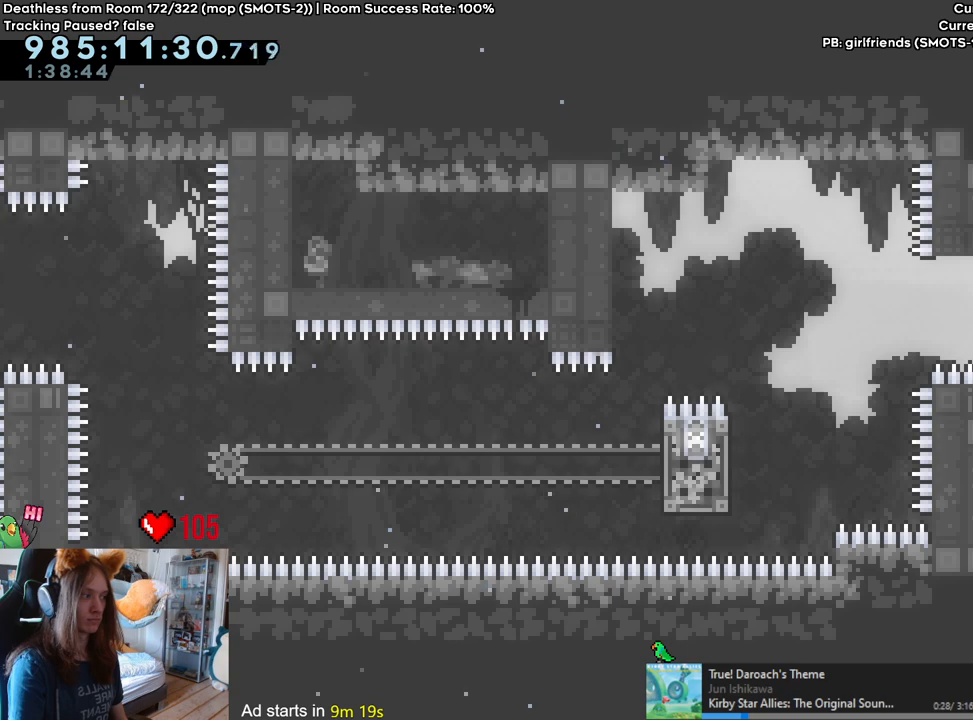
{"dt_ms": 500, "buttons": [], "left_stick": "right", "right_stick": "center", "events": [[133, "B", "up"]]}
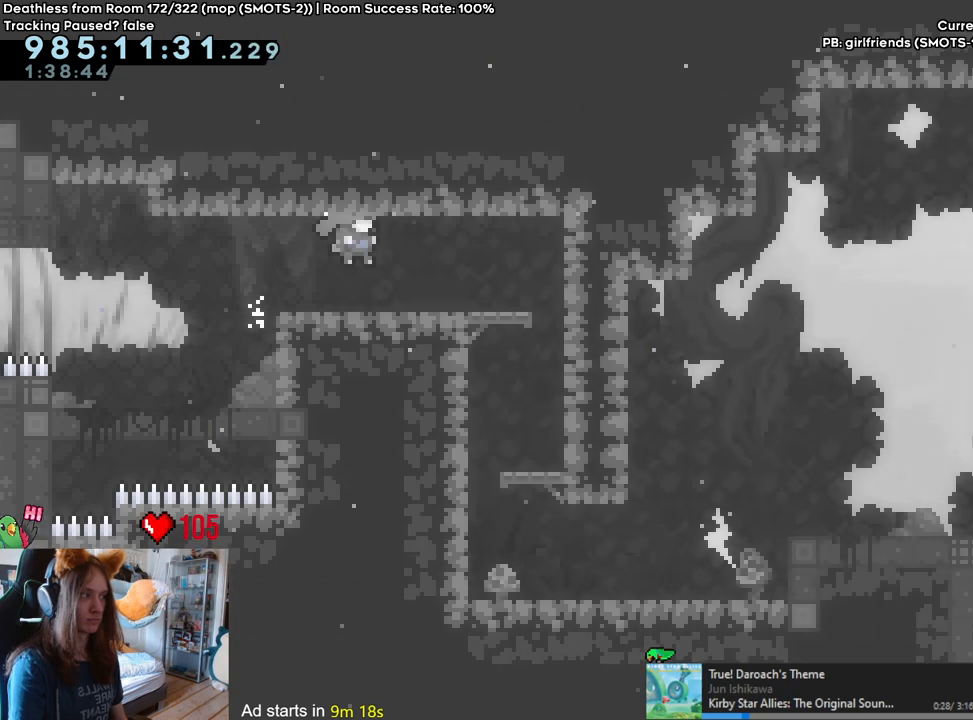
{"dt_ms": 500, "buttons": ["START"], "left_stick": "center", "right_stick": "center", "events": [[417, "START", "down"], [433, "left_stick", "center"]]}
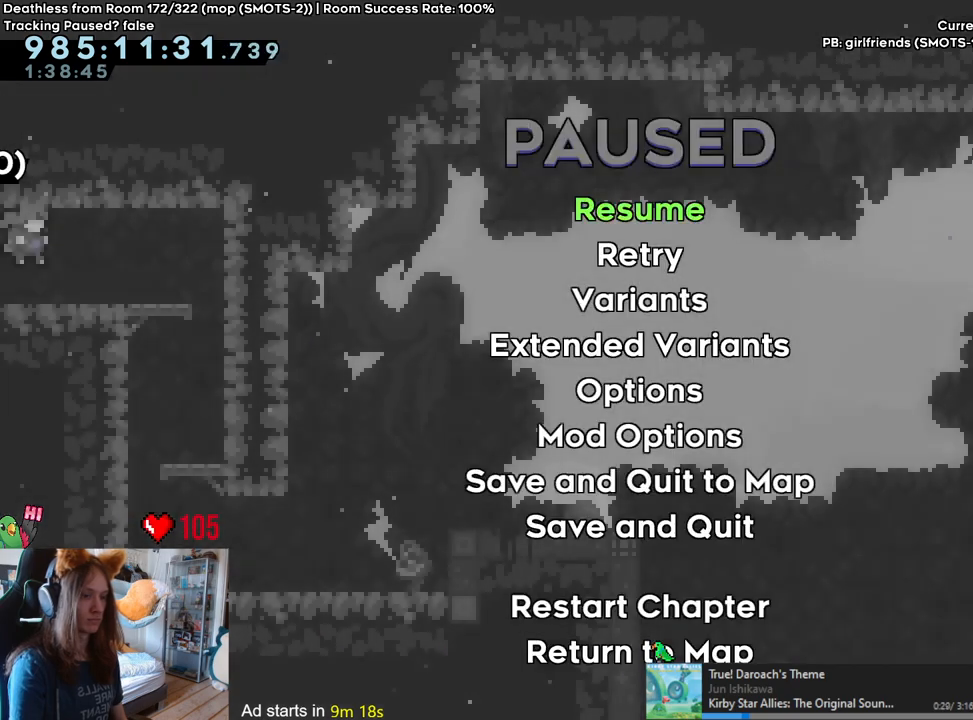
{"dt_ms": 500, "buttons": [], "left_stick": "center", "right_stick": "center", "events": [[33, "START", "up"]]}
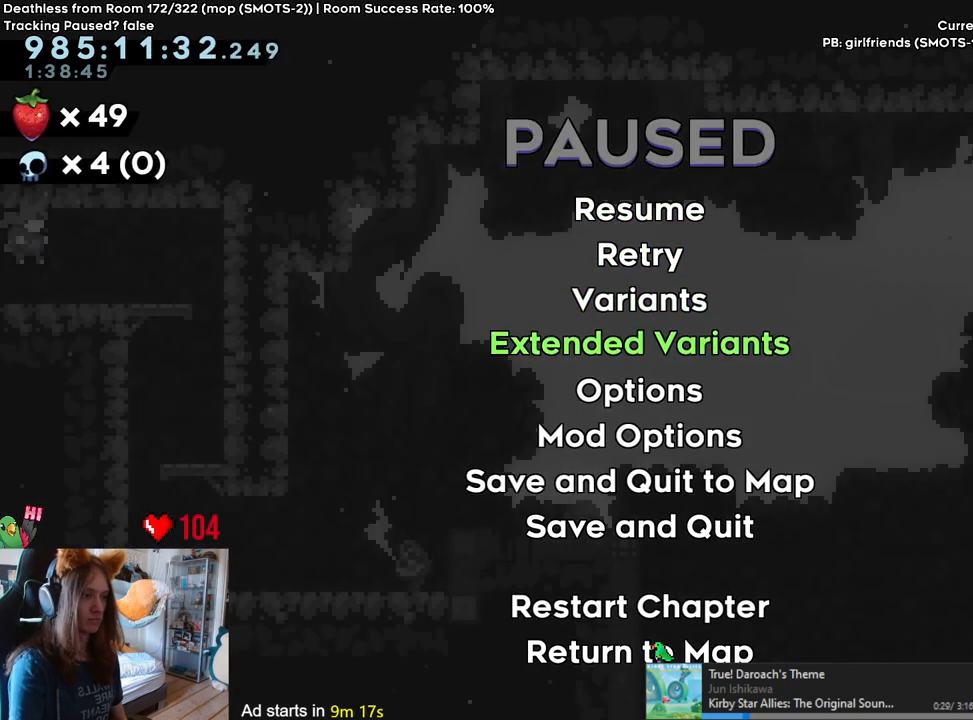
{"dt_ms": 500, "buttons": [], "left_stick": "center", "right_stick": "center", "events": []}
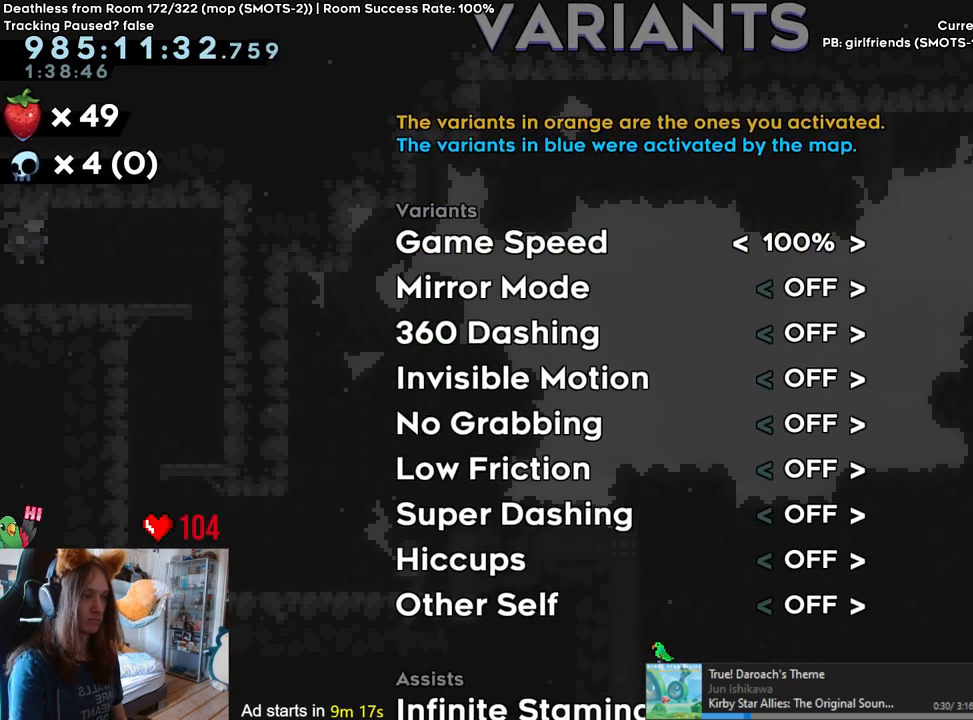
{"dt_ms": 500, "buttons": [], "left_stick": "center", "right_stick": "center", "events": []}
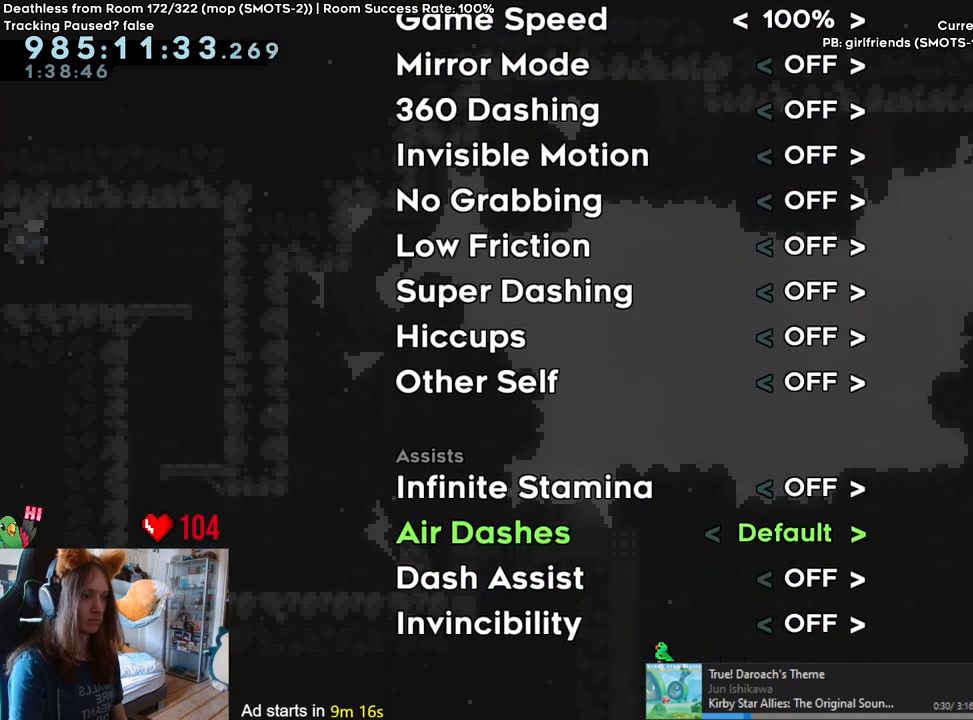
{"dt_ms": 500, "buttons": [], "left_stick": "center", "right_stick": "center", "events": []}
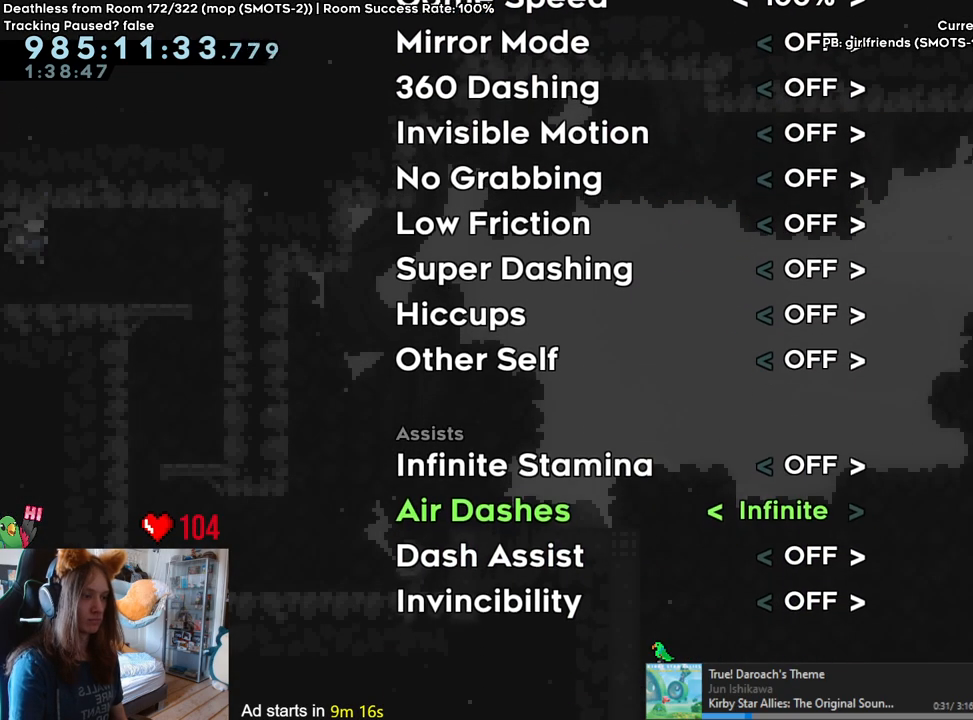
{"dt_ms": 500, "buttons": ["Y", "L2"], "left_stick": "right", "right_stick": "center", "events": [[100, "START", "down"], [233, "START", "up"], [467, "L2", "down"], [467, "left_stick", "right"], [500, "Y", "down"]]}
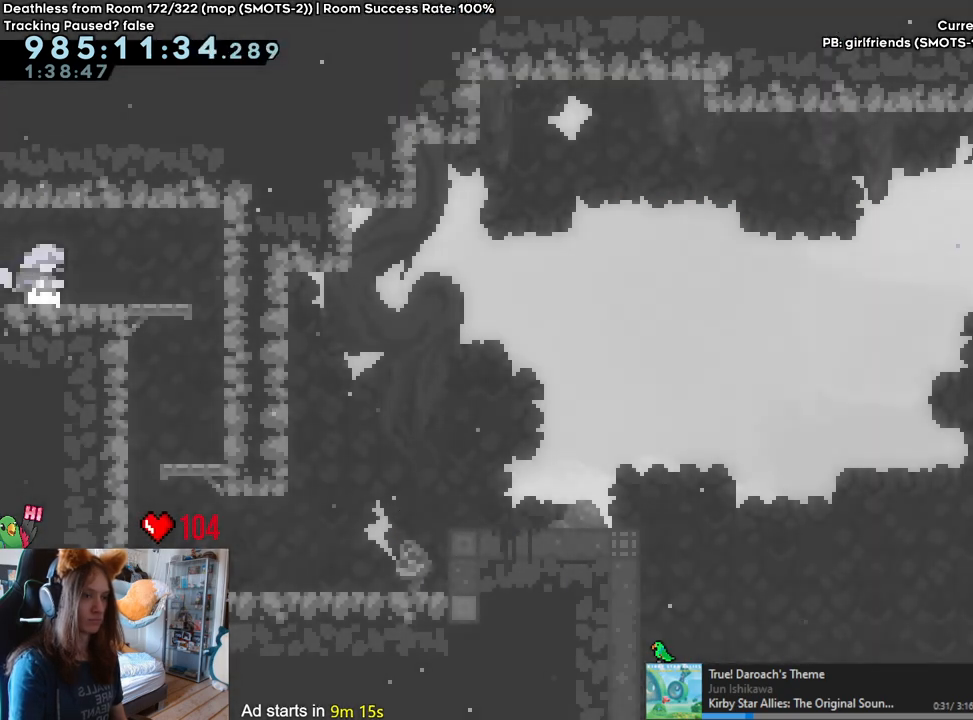
{"dt_ms": 500, "buttons": ["Y", "L2"], "left_stick": "down-left", "right_stick": "center", "events": [[117, "Y", "up"], [250, "left_stick", "down"], [283, "Y", "down"], [400, "Y", "up"], [483, "left_stick", "down-left"], [500, "Y", "down"]]}
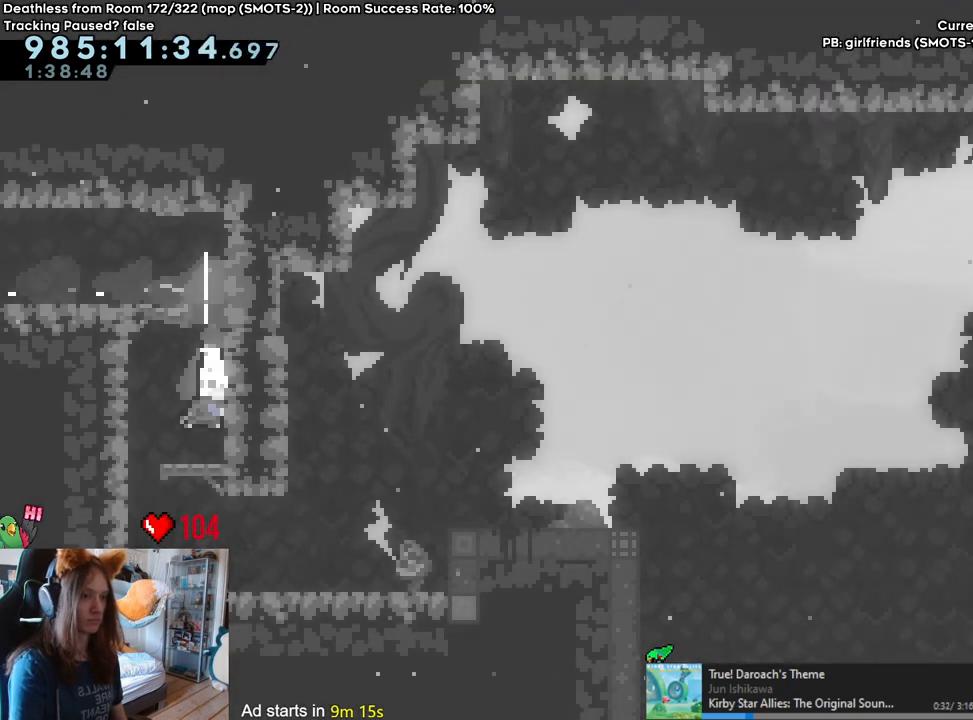
{"dt_ms": 500, "buttons": ["L2"], "left_stick": "down", "right_stick": "center", "events": [[117, "Y", "up"], [183, "left_stick", "down"], [283, "Y", "down"], [450, "Y", "up"]]}
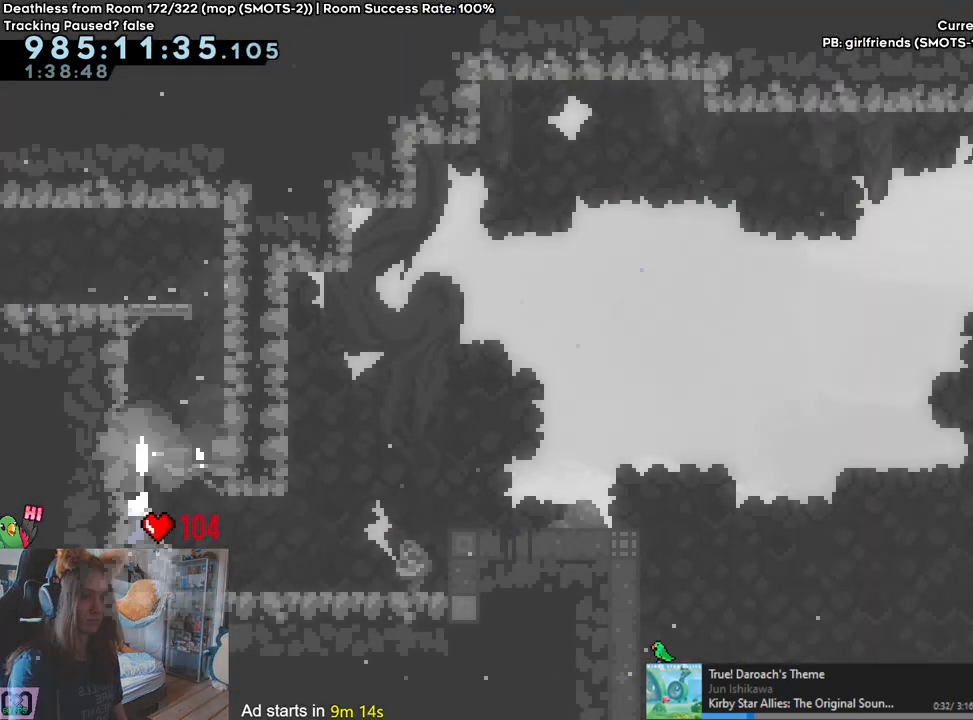
{"dt_ms": 500, "buttons": ["L2"], "left_stick": "right", "right_stick": "center", "events": [[83, "Y", "down"], [83, "left_stick", "right"], [200, "Y", "up"], [300, "B", "down"], [433, "B", "up"]]}
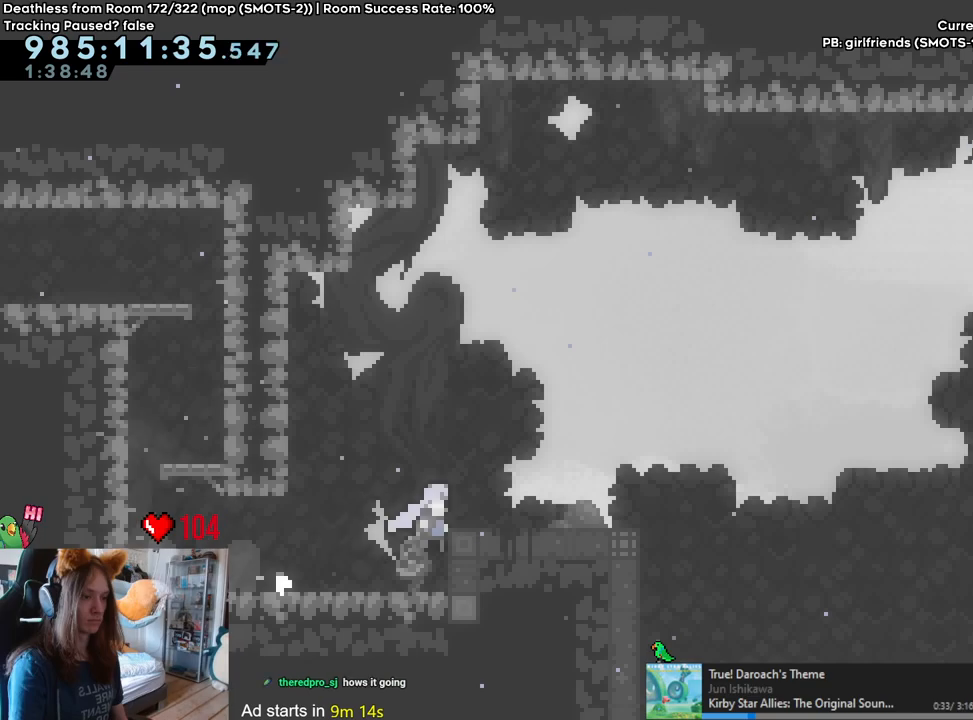
{"dt_ms": 500, "buttons": [], "left_stick": "right", "right_stick": "center", "events": [[50, "B", "down"], [183, "B", "up"], [233, "left_stick", "center"], [333, "Y", "down"], [333, "left_stick", "down-right"], [450, "Y", "up"], [483, "L2", "up"], [500, "left_stick", "right"]]}
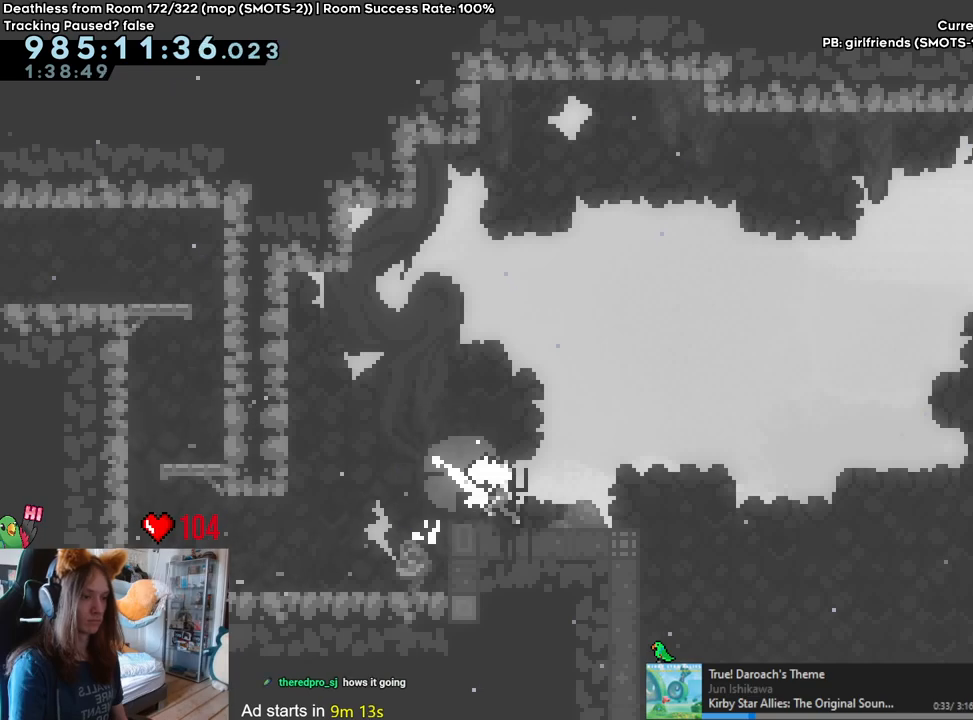
{"dt_ms": 500, "buttons": ["B"], "left_stick": "up-right", "right_stick": "center", "events": [[33, "B", "down"], [133, "left_stick", "up-right"], [283, "Y", "down"], [433, "Y", "up"]]}
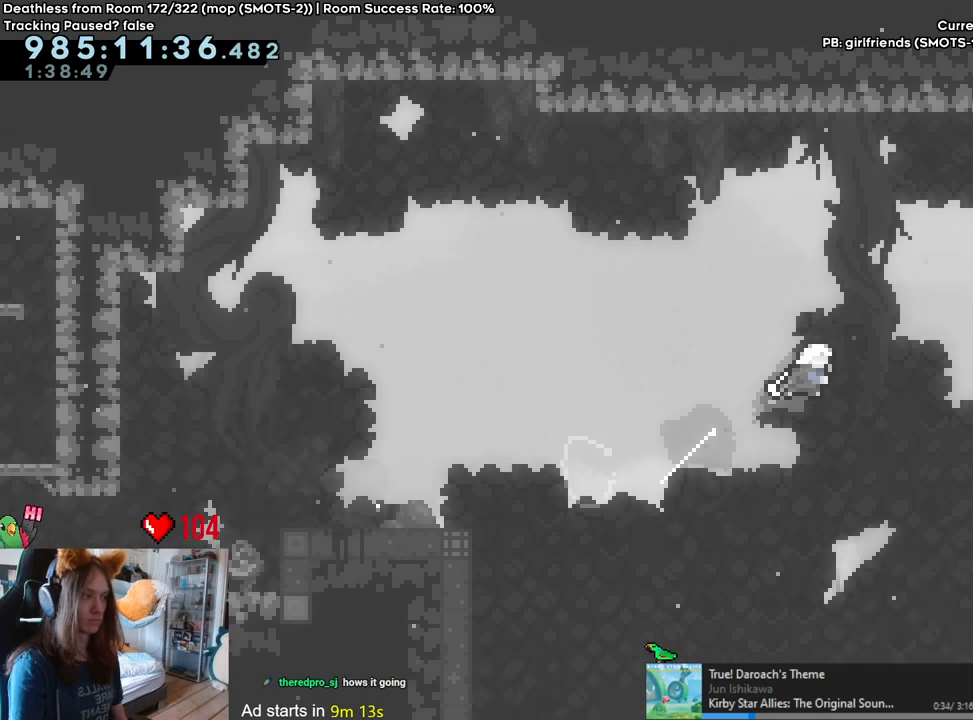
{"dt_ms": 500, "buttons": ["B"], "left_stick": "right", "right_stick": "center", "events": [[33, "Y", "down"], [183, "Y", "up"], [200, "left_stick", "right"], [283, "Y", "down"], [450, "Y", "up"]]}
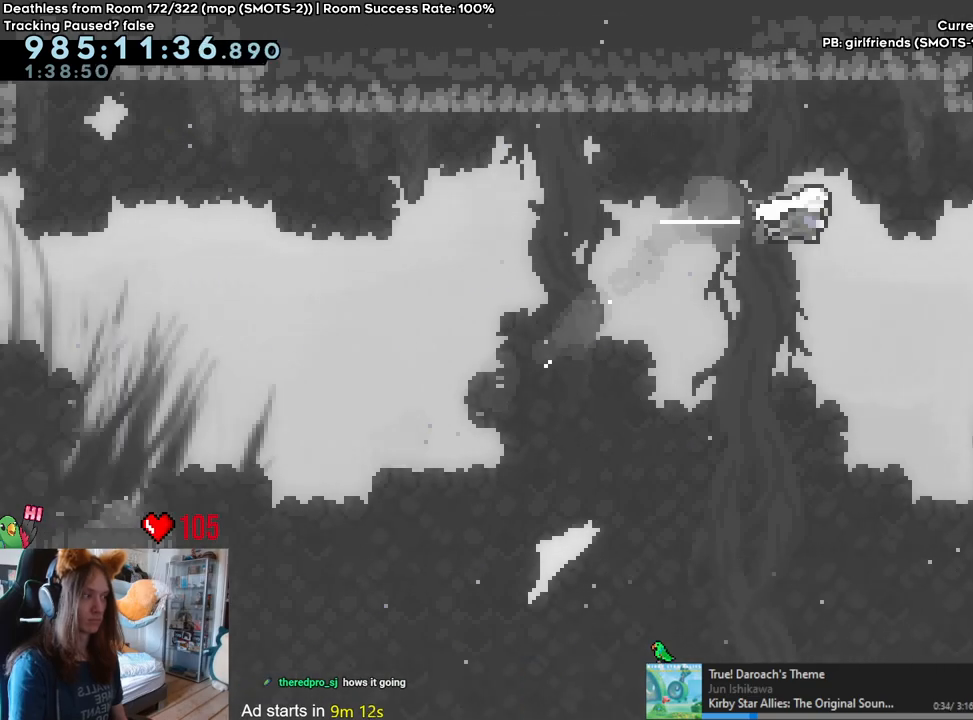
{"dt_ms": 1000, "buttons": [], "left_stick": "center", "right_stick": "center", "events": [[250, "Y", "down"], [433, "Y", "up"], [450, "B", "up"], [533, "left_stick", "center"], [583, "START", "down"], [683, "START", "up"]]}
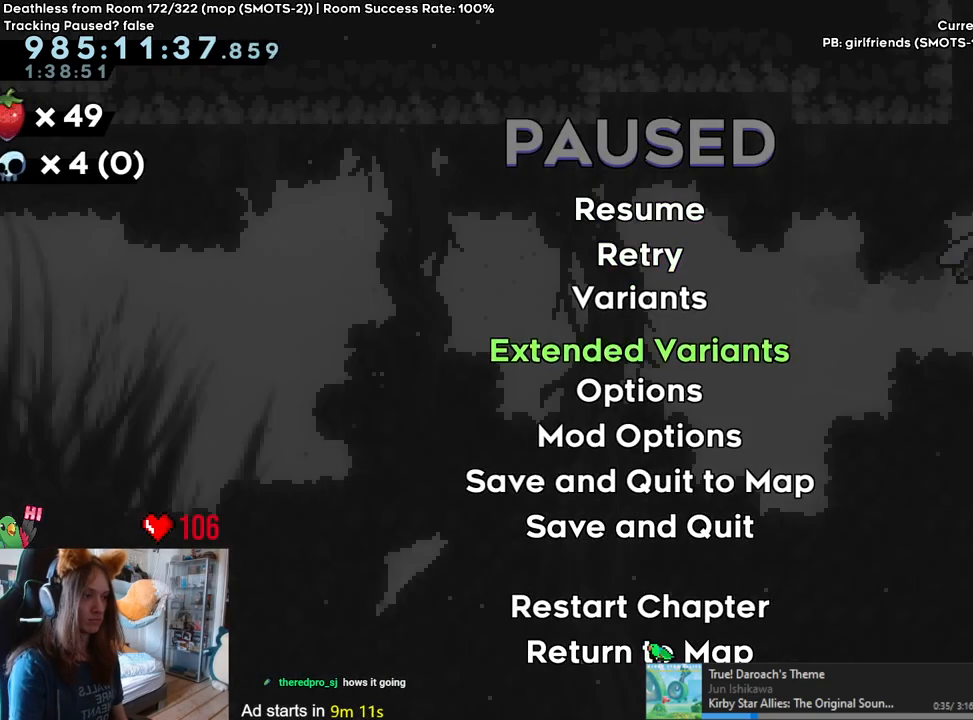
{"dt_ms": 500, "buttons": [], "left_stick": "center", "right_stick": "center", "events": []}
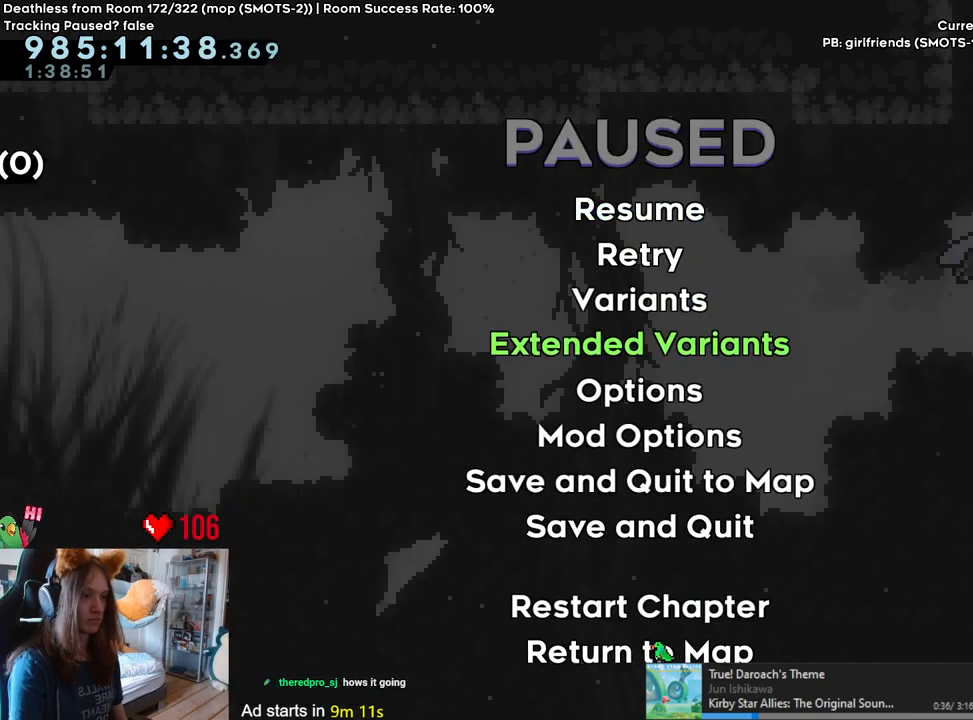
{"dt_ms": 500, "buttons": [], "left_stick": "center", "right_stick": "center", "events": []}
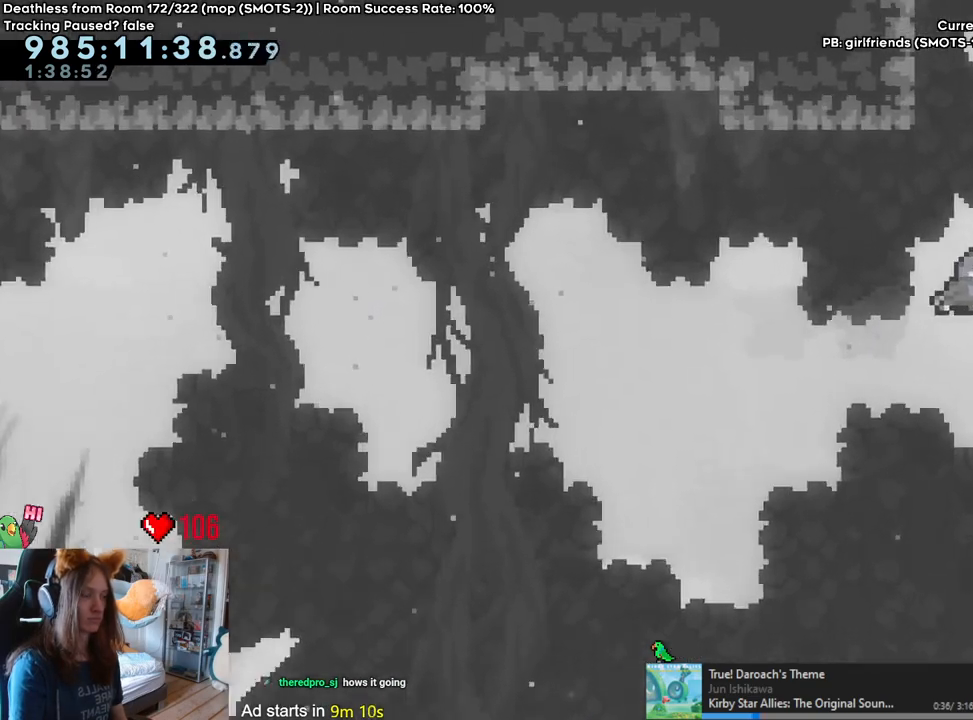
{"dt_ms": 500, "buttons": [], "left_stick": "center", "right_stick": "center"}
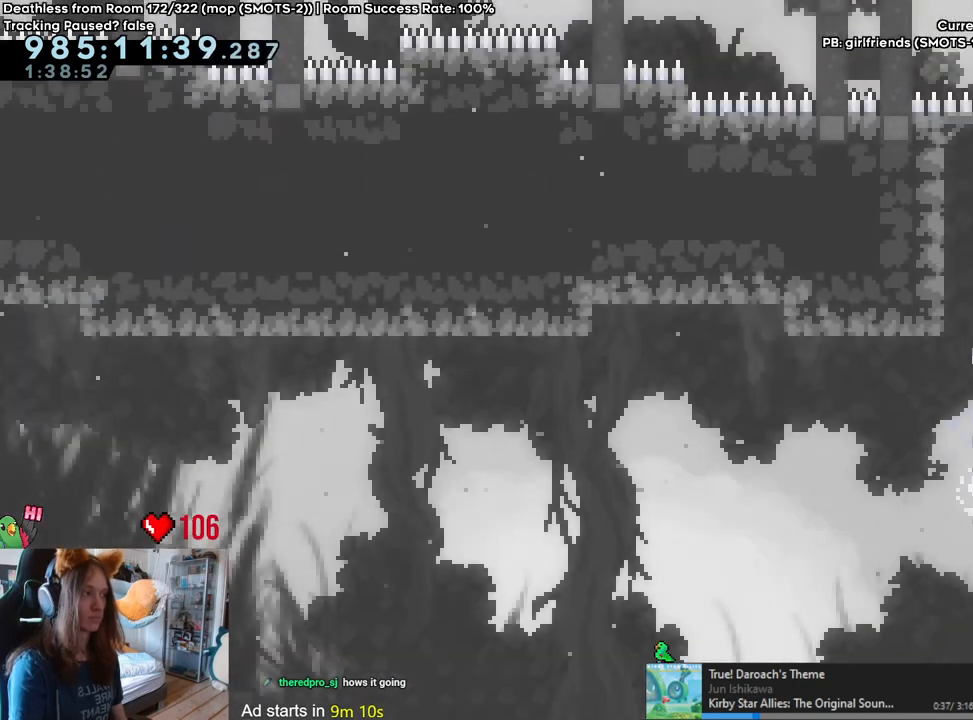
{"dt_ms": 1000, "buttons": ["L2"], "left_stick": "left", "right_stick": "center"}
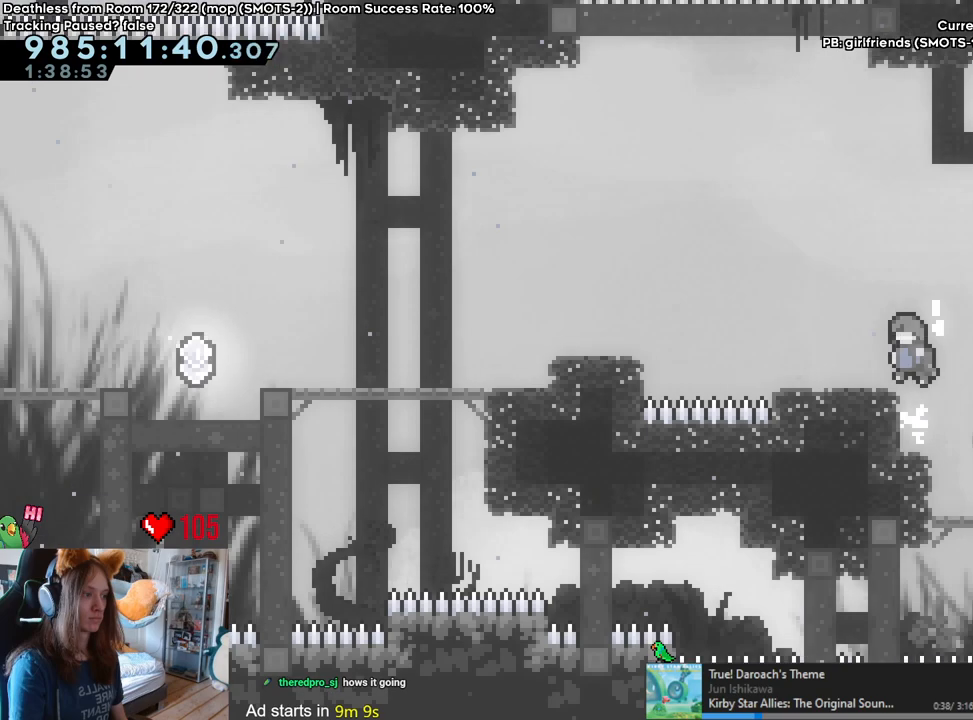
{"dt_ms": 500, "buttons": ["B", "L2"], "left_stick": "left", "right_stick": "center"}
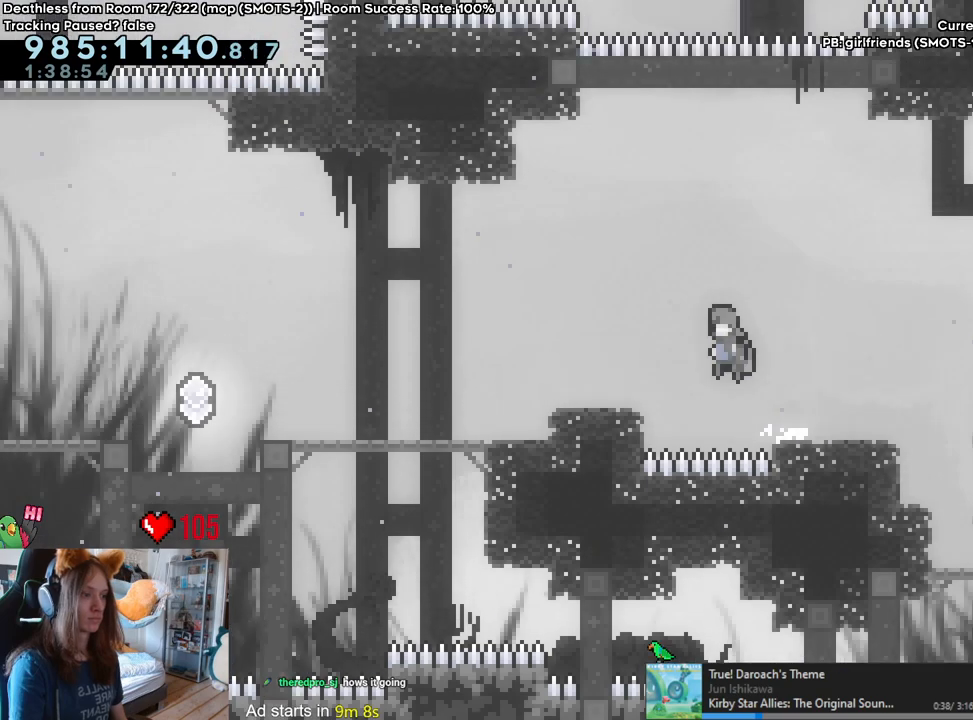
{"dt_ms": 500, "buttons": ["L2"], "left_stick": "left", "right_stick": "center", "events": [[33, "B", "up"], [283, "B", "down"], [367, "B", "up"]]}
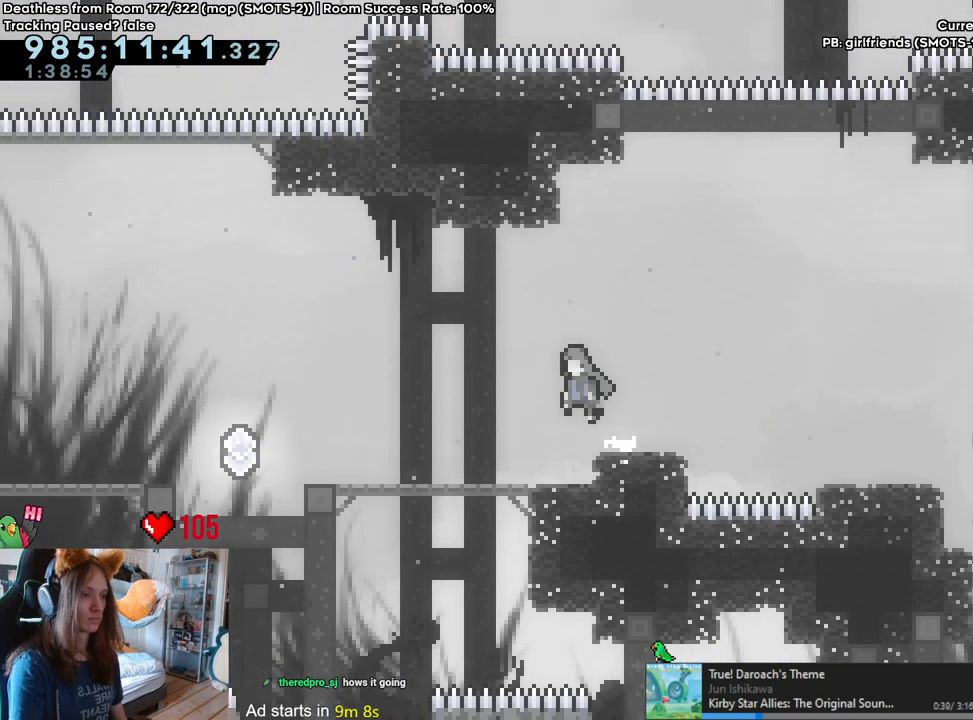
{"dt_ms": 500, "buttons": ["L2"], "left_stick": "left", "right_stick": "center", "events": [[117, "B", "down"], [200, "B", "up"]]}
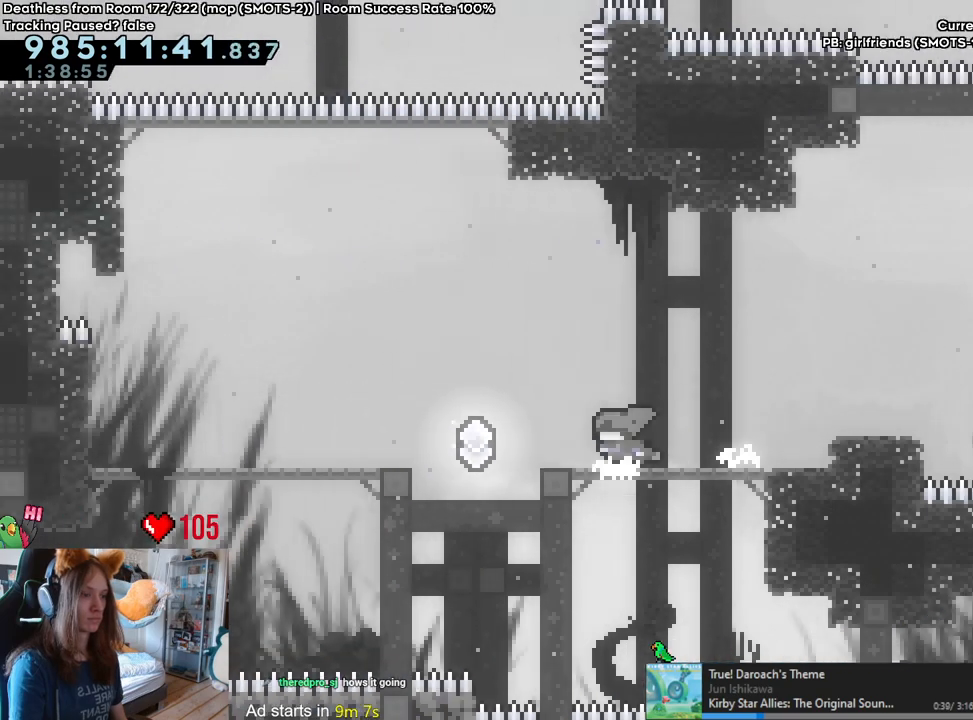
{"dt_ms": 500, "buttons": ["L2"], "left_stick": "left", "right_stick": "center", "events": [[200, "B", "down"], [300, "B", "up"]]}
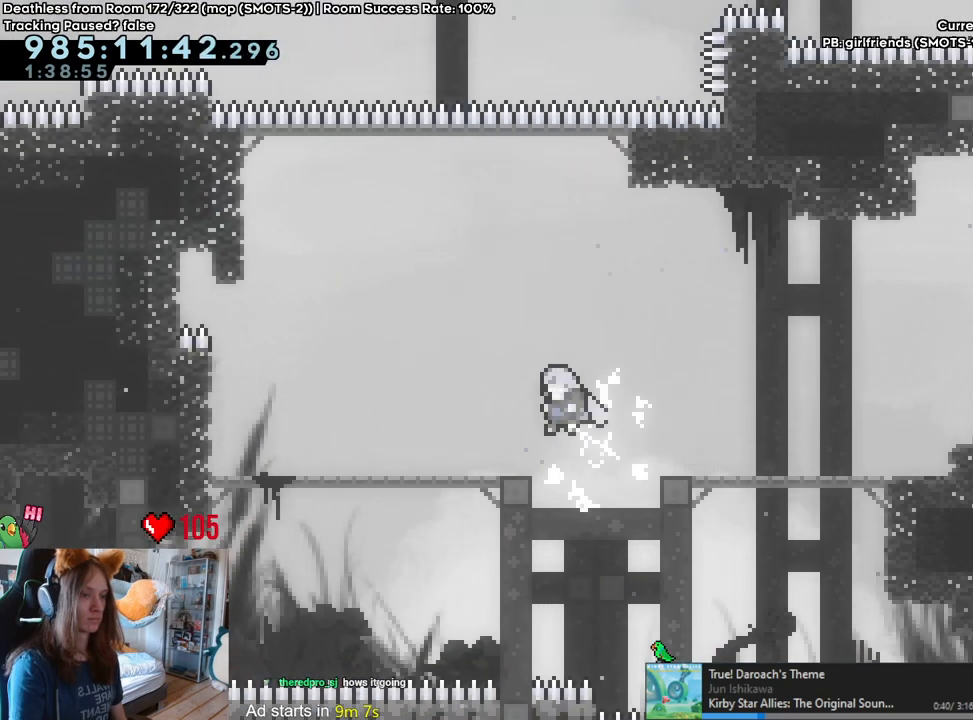
{"dt_ms": 500, "buttons": ["B", "L2"], "left_stick": "left", "right_stick": "center", "events": [[500, "B", "down"]]}
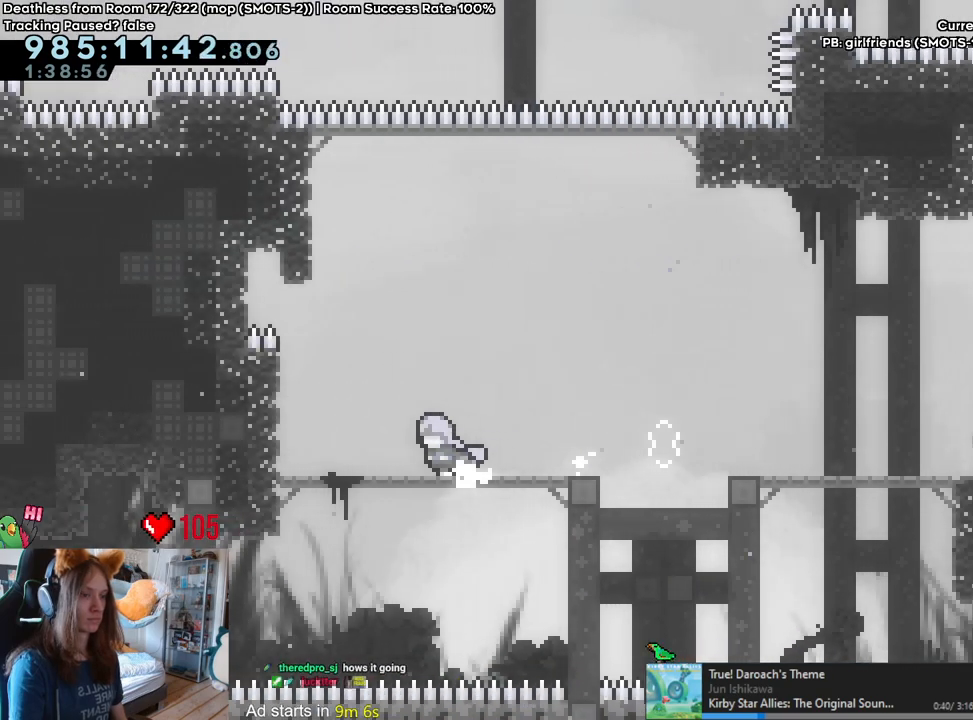
{"dt_ms": 500, "buttons": ["B"], "left_stick": "left", "right_stick": "center", "events": [[233, "B", "up"], [283, "L2", "up"], [300, "left_stick", "center"], [333, "B", "down"], [500, "left_stick", "left"]]}
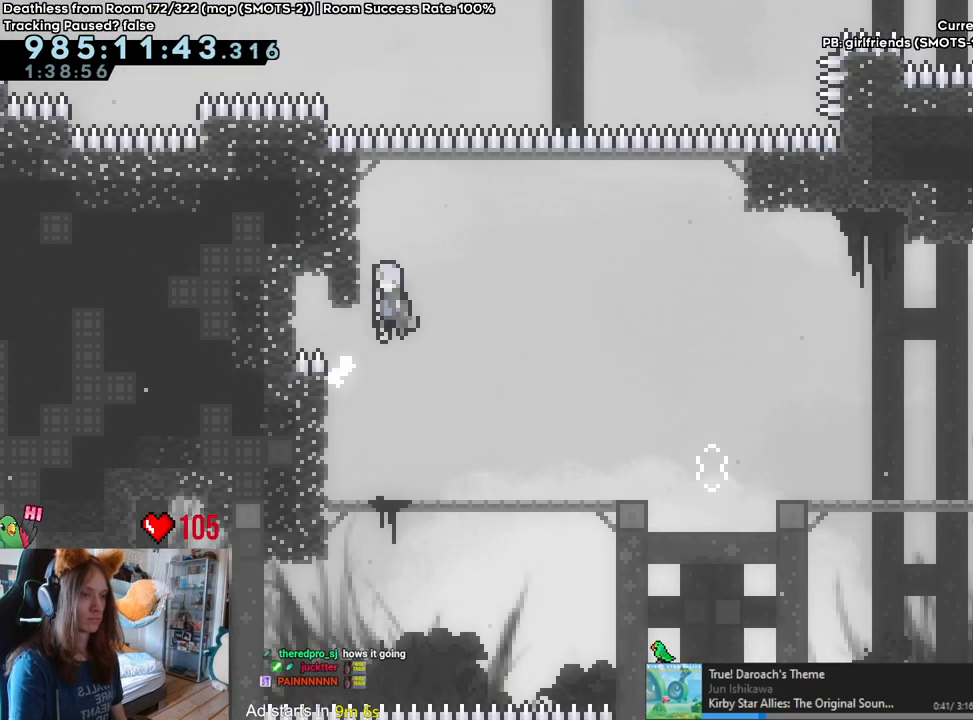
{"dt_ms": 500, "buttons": ["B"], "left_stick": "up", "right_stick": "center", "events": [[283, "left_stick", "up"]]}
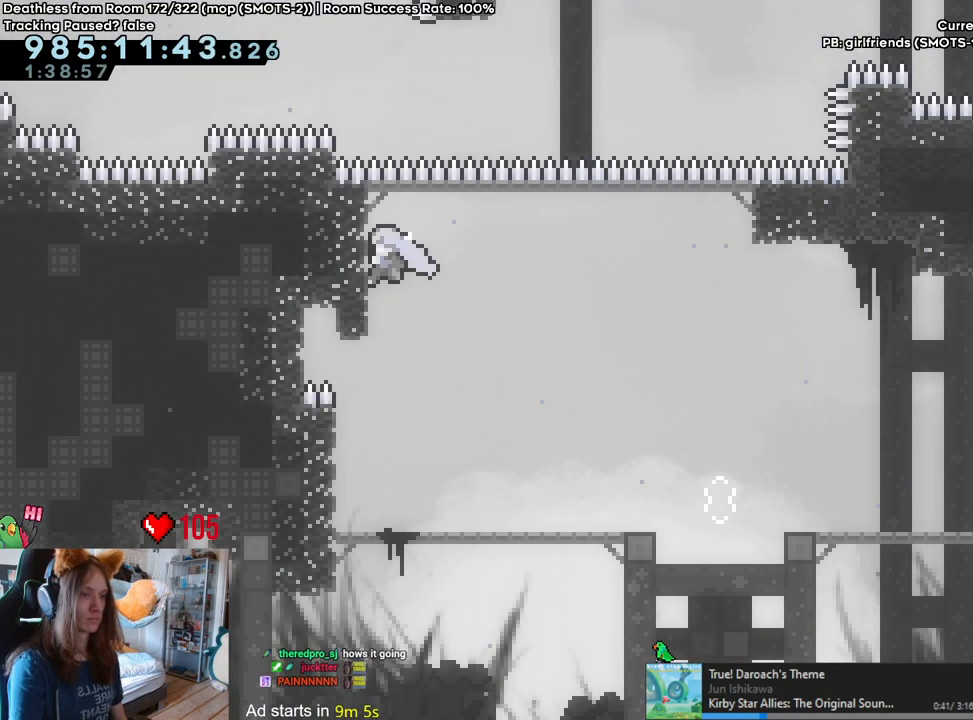
{"dt_ms": 500, "buttons": ["B"], "left_stick": "right", "right_stick": "center", "events": [[100, "B", "up"], [417, "B", "down"], [417, "left_stick", "right"]]}